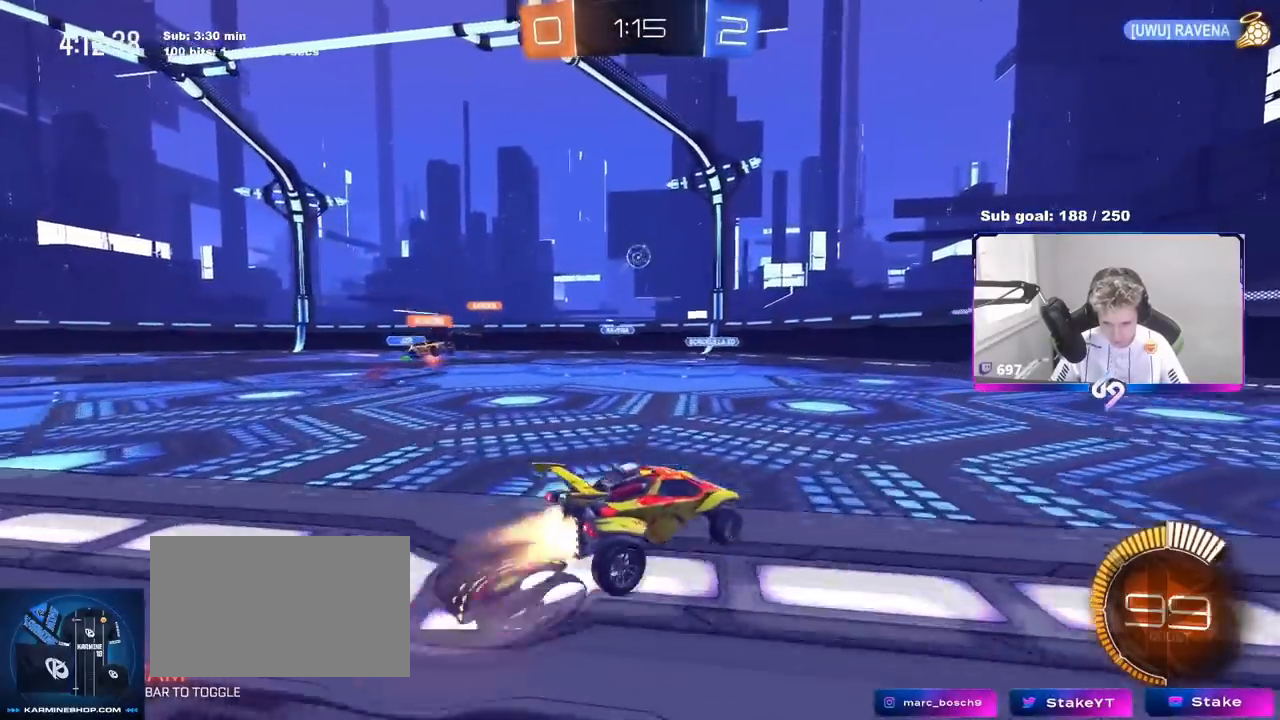
Gameplay with keyboard and mouse; each line is a JSON object with the keys and mouse buttons held at the frame after it. "events" lists presses ("down") and releases ("up") of "1", "2", "3", "4", "5", "a", "alt", "c", "caps_lock", "ctrl", "d", "e", "f", "g", "q", "r", "s", "shift", "space", "t", "tab", "v", "w", "x", "z", "mouse_left", "mouse_wheel" and "mouse_right" between this image and that frame as [ms after this image, input, new state], when the widget could be followed in between. "mouse_left", "mouse_wheel", "mouse_right" = the "left", "wheel", "right" buttons of the "mouse" list. No other keys are recorded. "wheel" means that the mouse wheel is clicked or scrolled. Not read: mouse_move.
{"keys": ["d"], "mouse": ["left"], "events": [[17, "a", "up"], [17, "d", "down"], [167, "d", "up"], [167, "s", "up"], [184, "mouse_right", "up"], [217, "mouse_right", "down"], [250, "s", "down"], [300, "a", "down"], [400, "a", "up"], [400, "d", "down"], [400, "s", "up"], [400, "shift", "down"], [417, "mouse_right", "up"], [501, "shift", "up"]]}
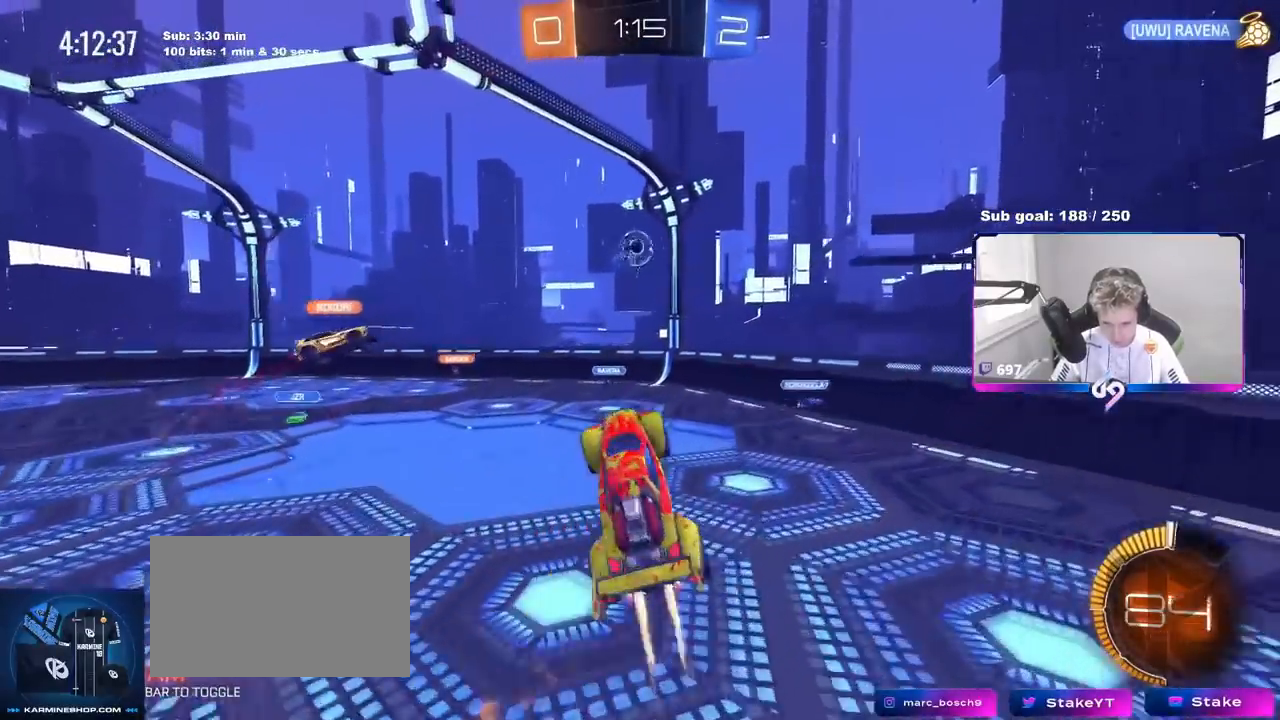
{"keys": ["a", "shift", "w"], "mouse": ["left"], "events": [[233, "w", "down"], [333, "w", "up"], [367, "w", "down"], [433, "d", "up"], [467, "a", "down"], [467, "shift", "down"]]}
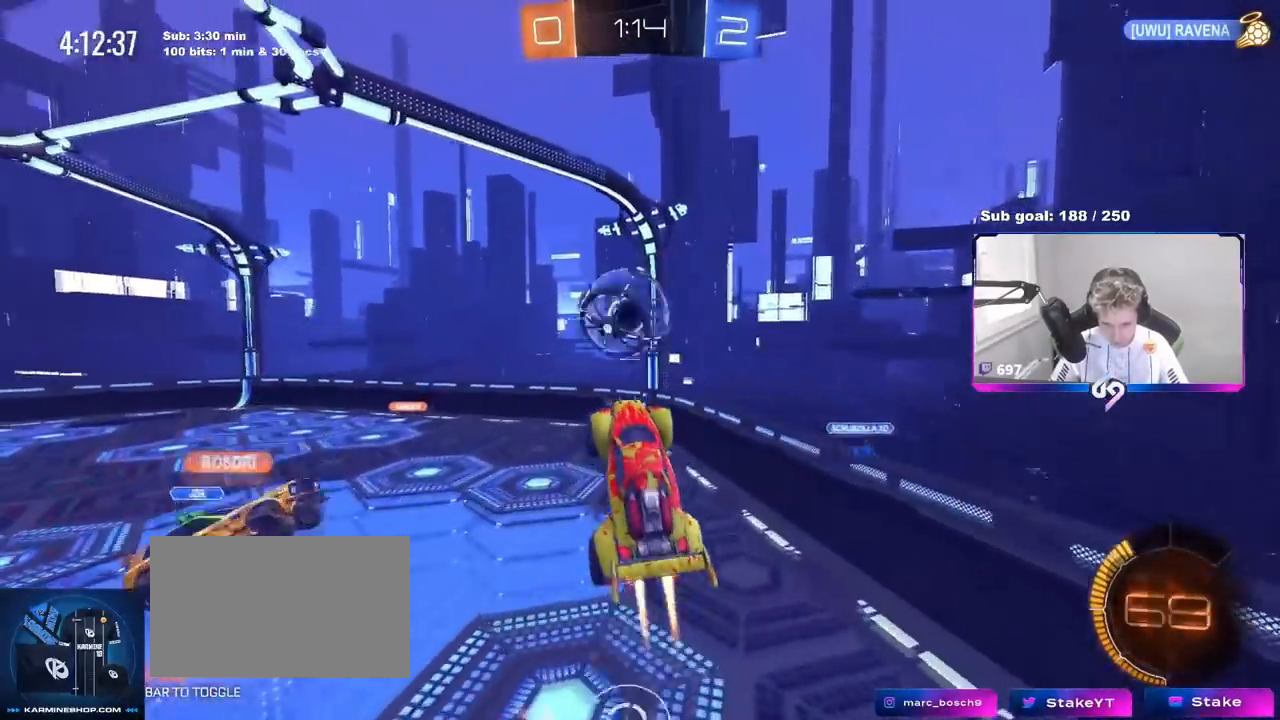
{"keys": ["a", "s"], "mouse": ["left"], "events": [[334, "w", "up"], [467, "s", "down"], [467, "shift", "up"]]}
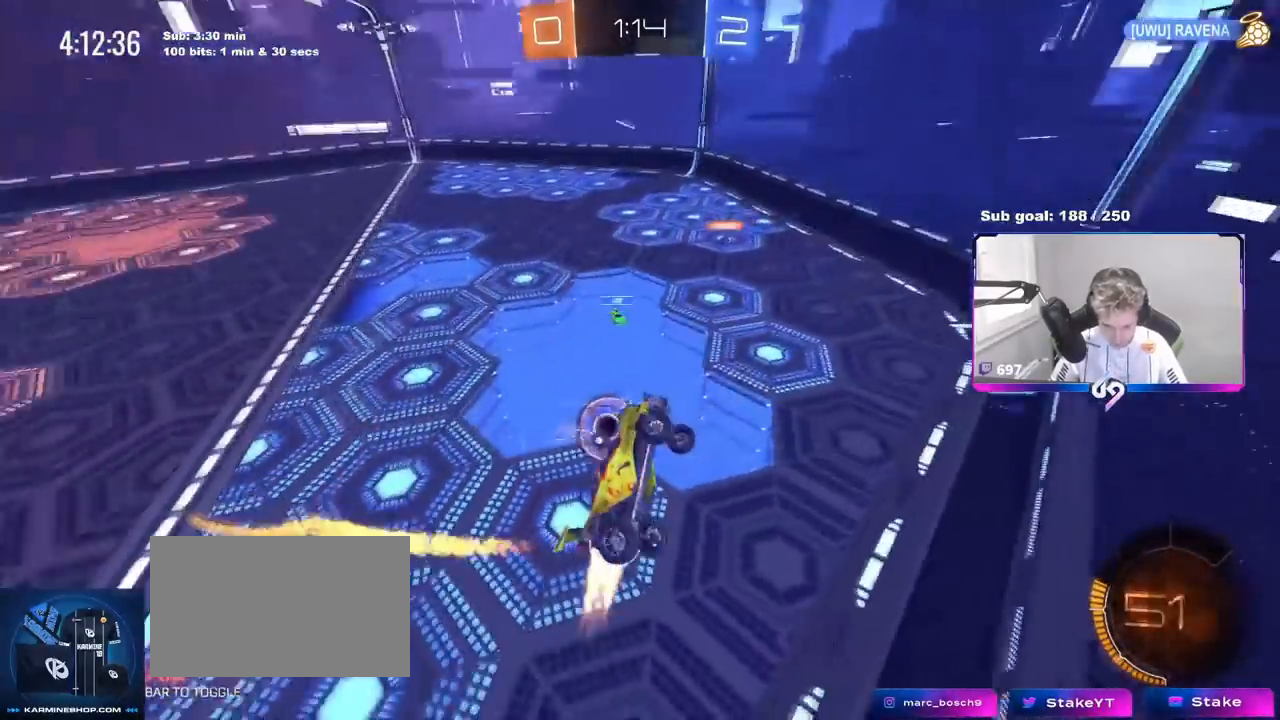
{"keys": ["d", "w"], "mouse": [], "events": [[116, "shift", "down"], [166, "shift", "up"], [216, "s", "up"], [267, "d", "down"], [267, "mouse_left", "up"], [283, "a", "up"], [350, "shift", "down"], [450, "w", "down"], [483, "shift", "up"]]}
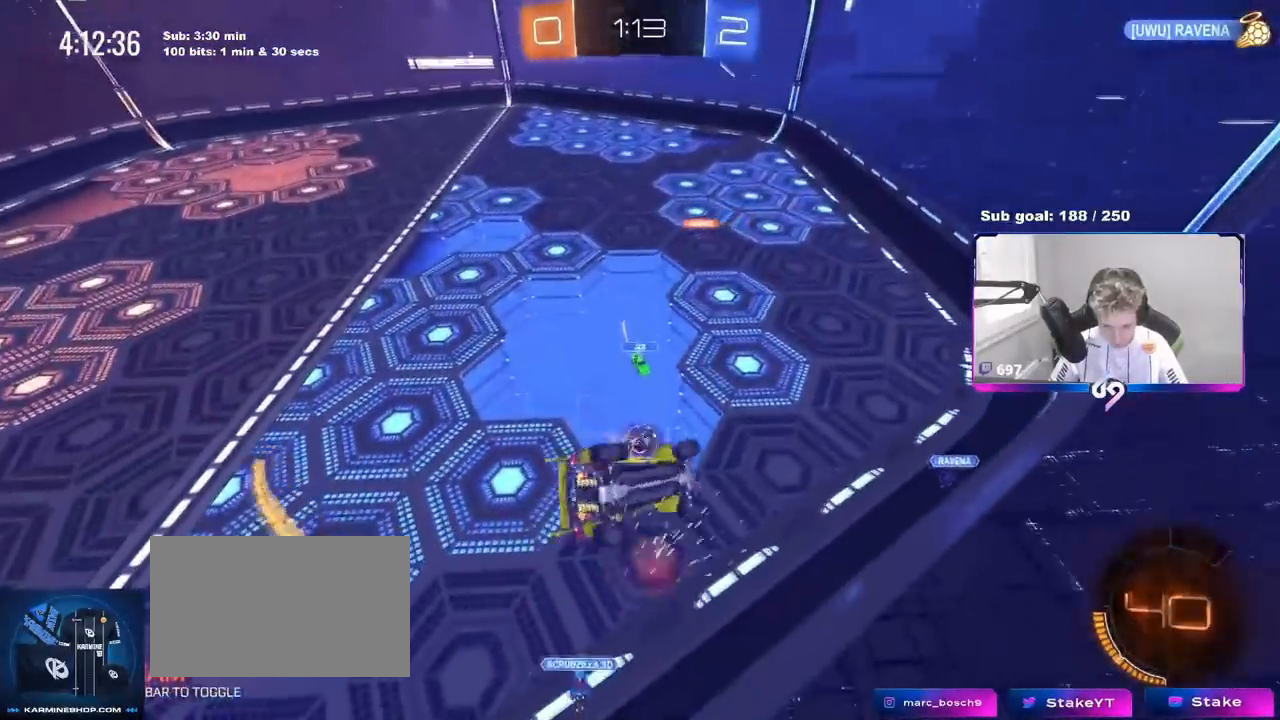
{"keys": ["w"], "mouse": [], "events": [[33, "a", "down"], [100, "d", "up"], [467, "a", "up"]]}
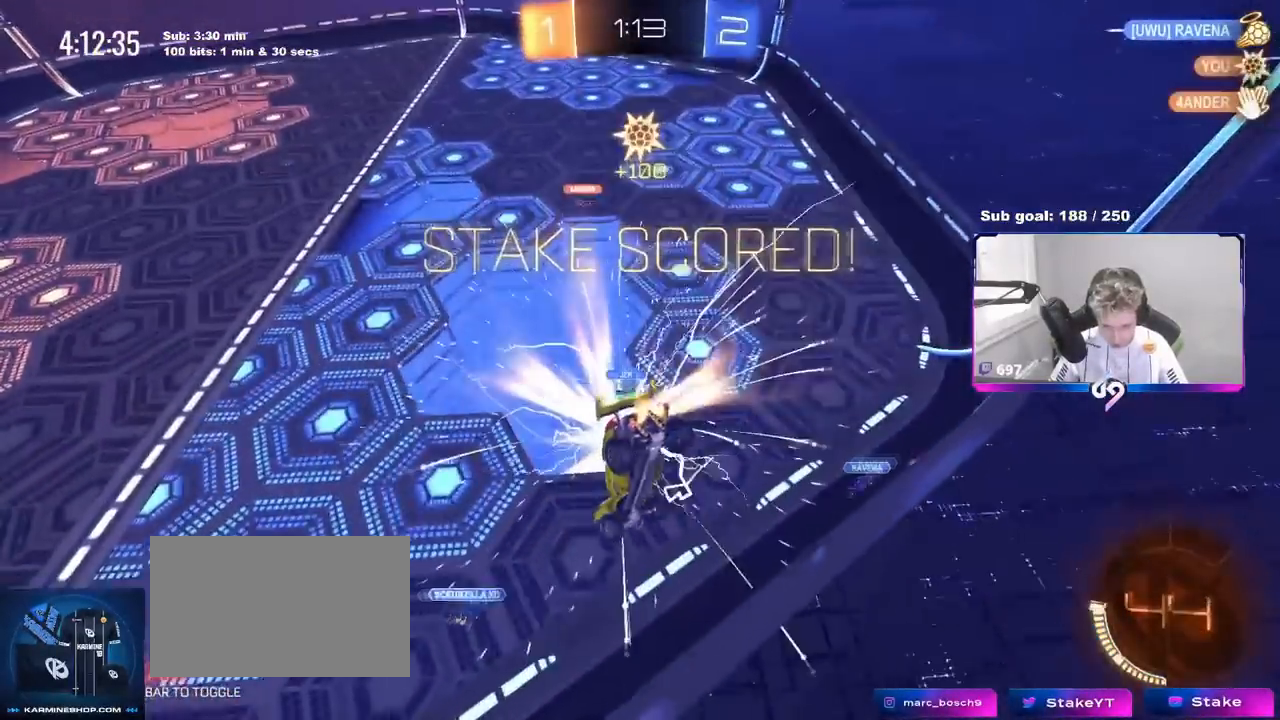
{"keys": [], "mouse": [], "events": [[50, "d", "down"], [250, "d", "up"], [383, "w", "up"]]}
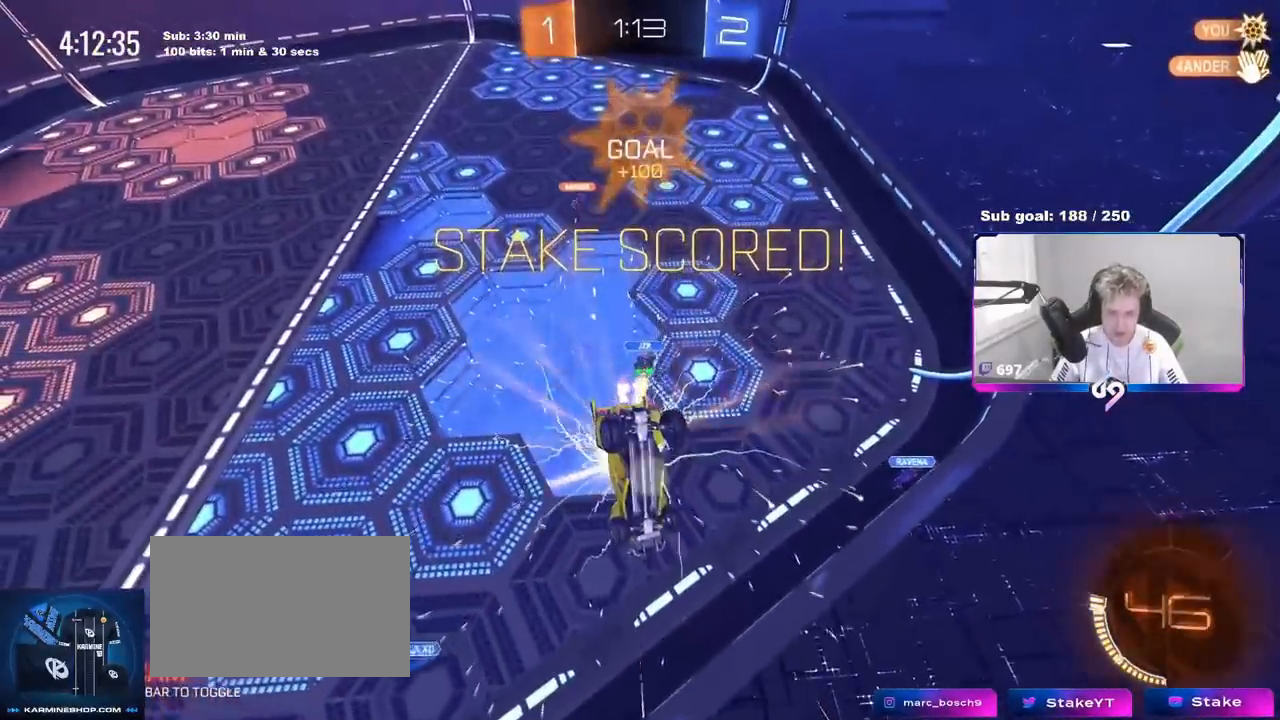
{"keys": ["s"], "mouse": [], "events": [[33, "mouse_right", "down"], [33, "s", "down"], [484, "mouse_right", "up"]]}
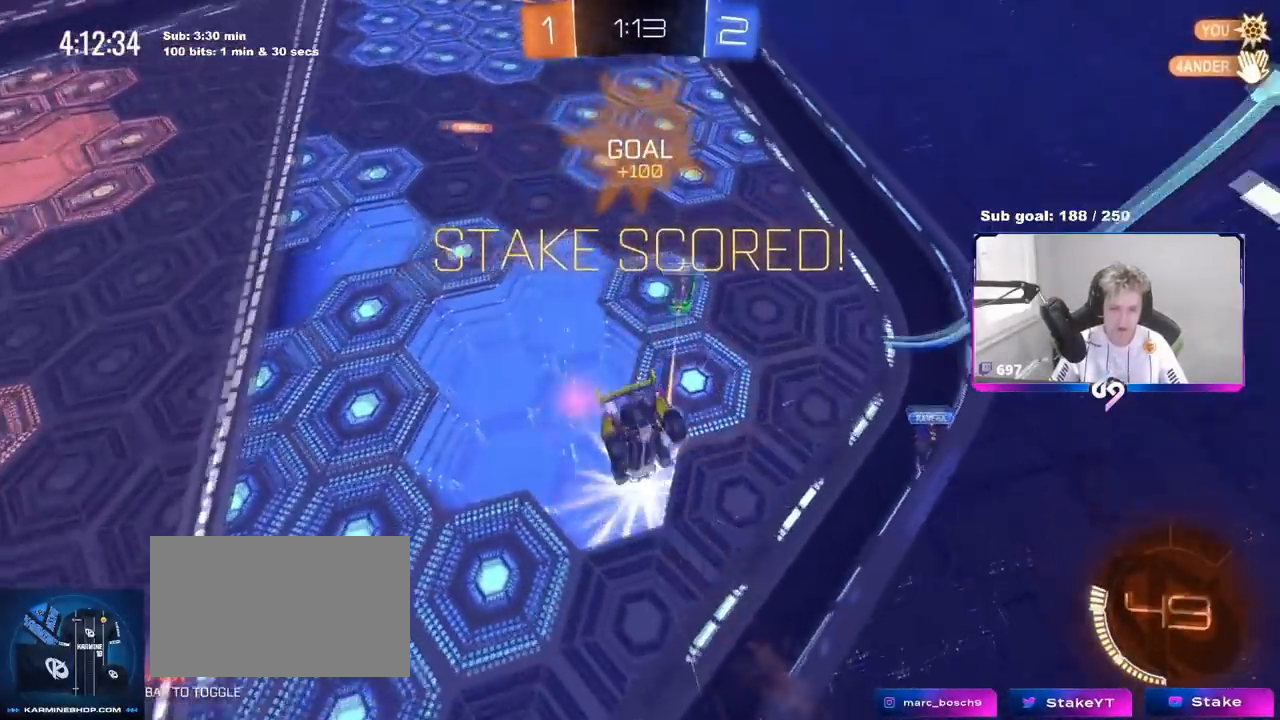
{"keys": ["a", "shift"], "mouse": ["left"], "events": [[83, "mouse_left", "down"], [83, "space", "down"], [133, "s", "up"], [133, "shift", "down"], [183, "a", "down"], [200, "space", "up"], [216, "w", "down"], [500, "w", "up"]]}
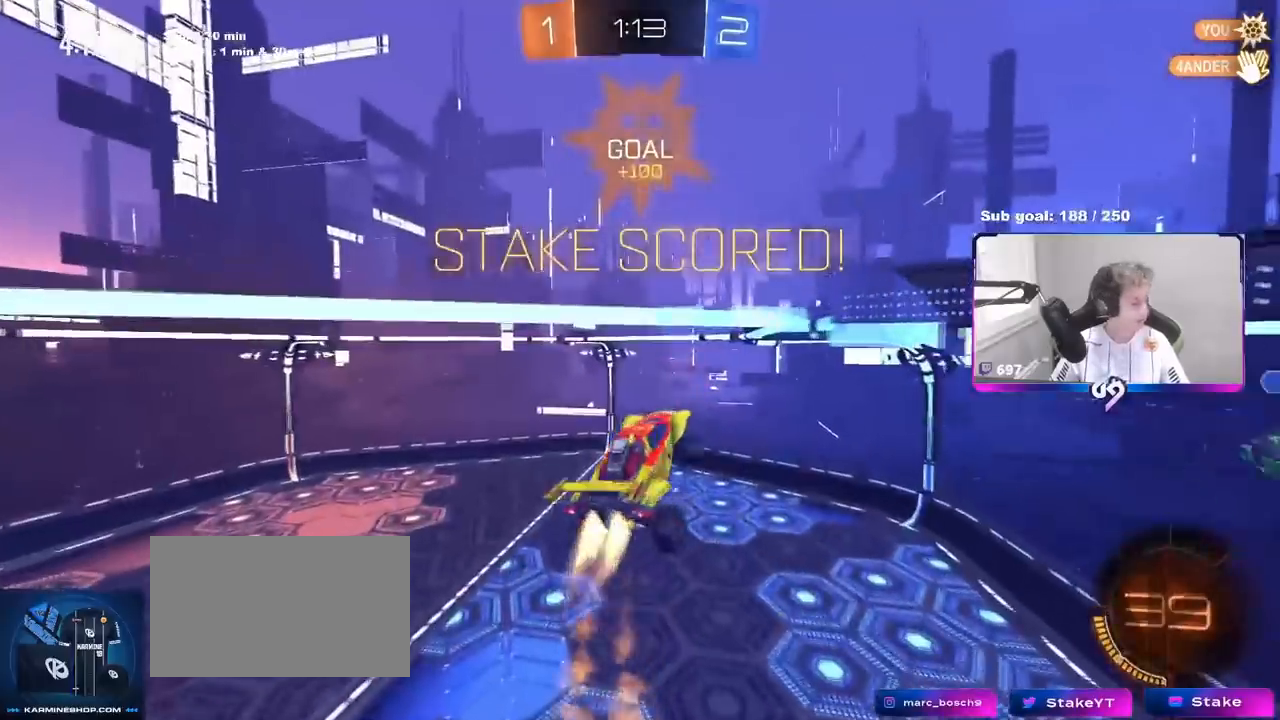
{"keys": ["a", "shift"], "mouse": [], "events": [[50, "s", "down"], [334, "mouse_left", "up"], [434, "s", "up"]]}
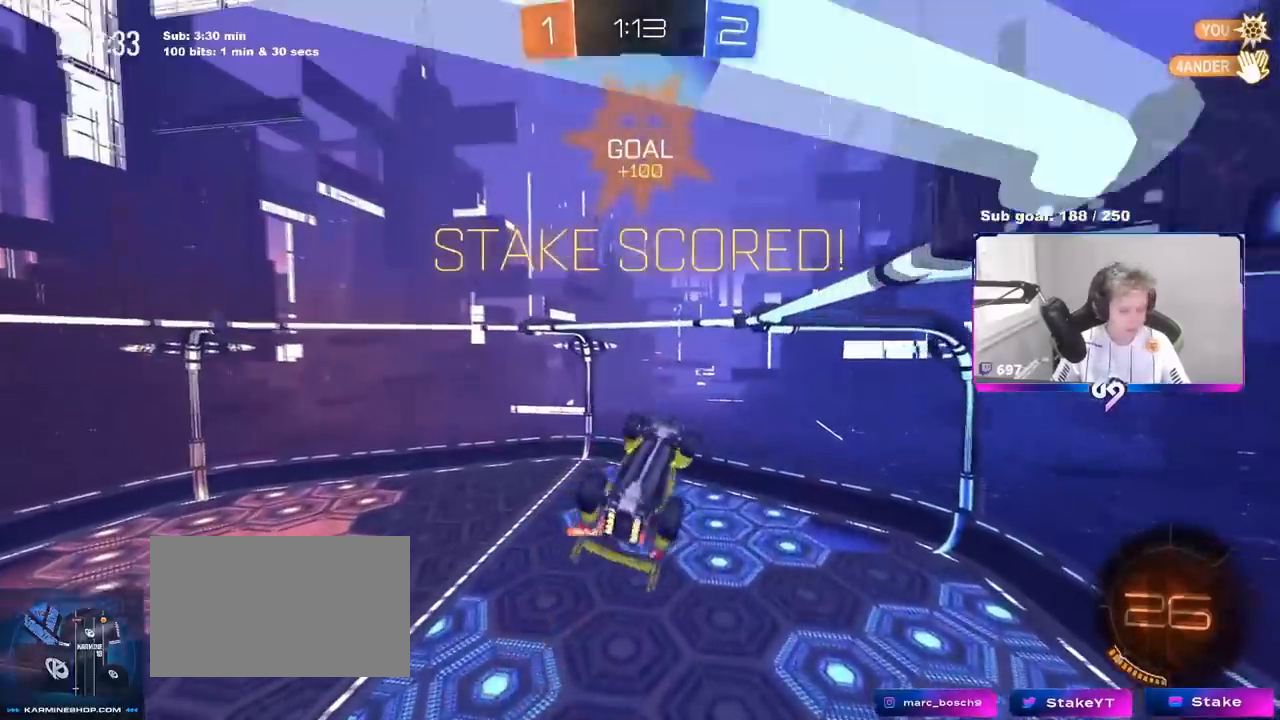
{"keys": ["a", "shift", "w"], "mouse": [], "events": [[66, "w", "down"]]}
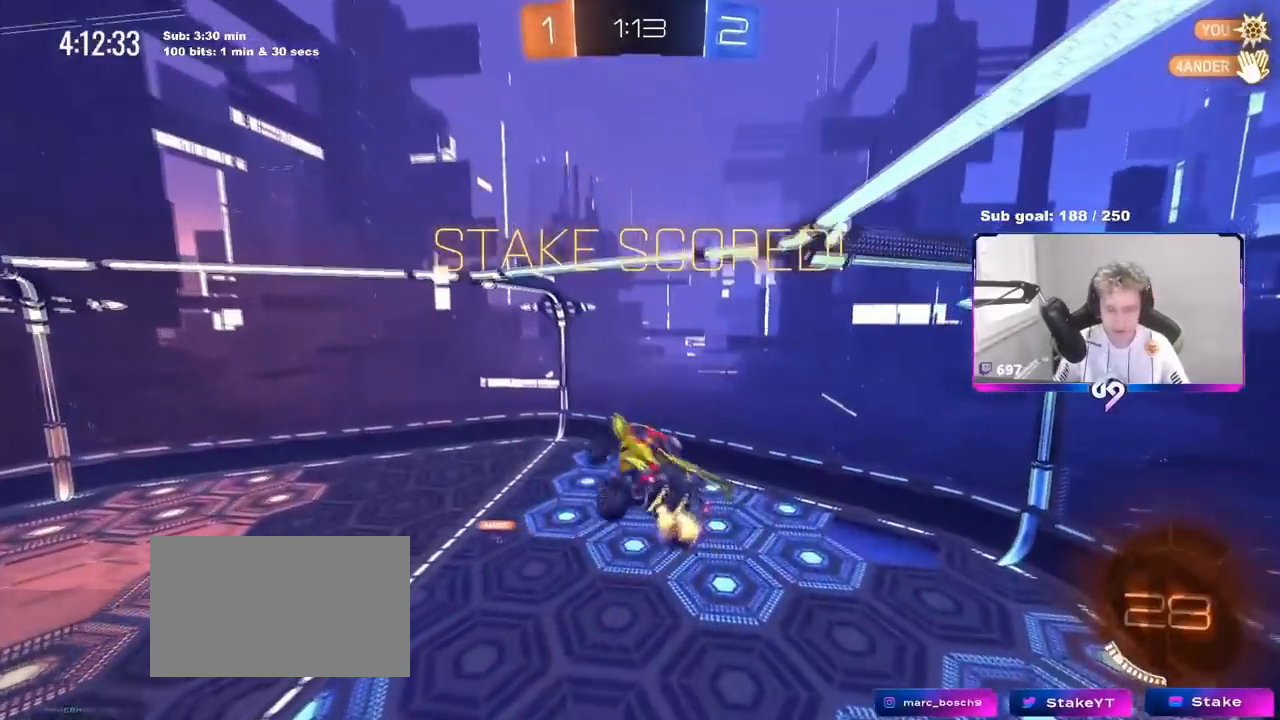
{"keys": ["d", "s", "shift"], "mouse": [], "events": [[33, "a", "up"], [33, "shift", "up"], [33, "w", "up"], [417, "d", "down"], [501, "s", "down"], [501, "shift", "down"]]}
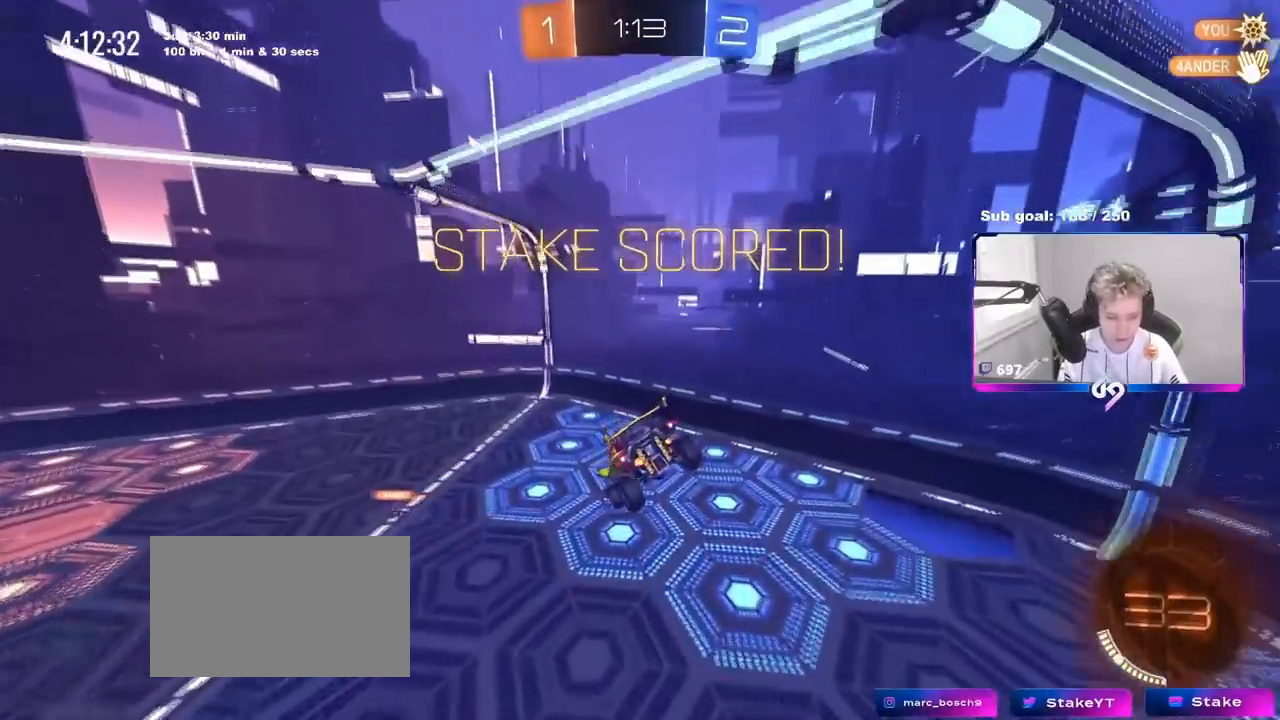
{"keys": [], "mouse": [], "events": [[50, "d", "up"], [100, "s", "up"], [100, "shift", "up"], [300, "s", "down"], [333, "a", "down"], [333, "shift", "down"], [433, "shift", "up"], [467, "a", "up"], [467, "s", "up"]]}
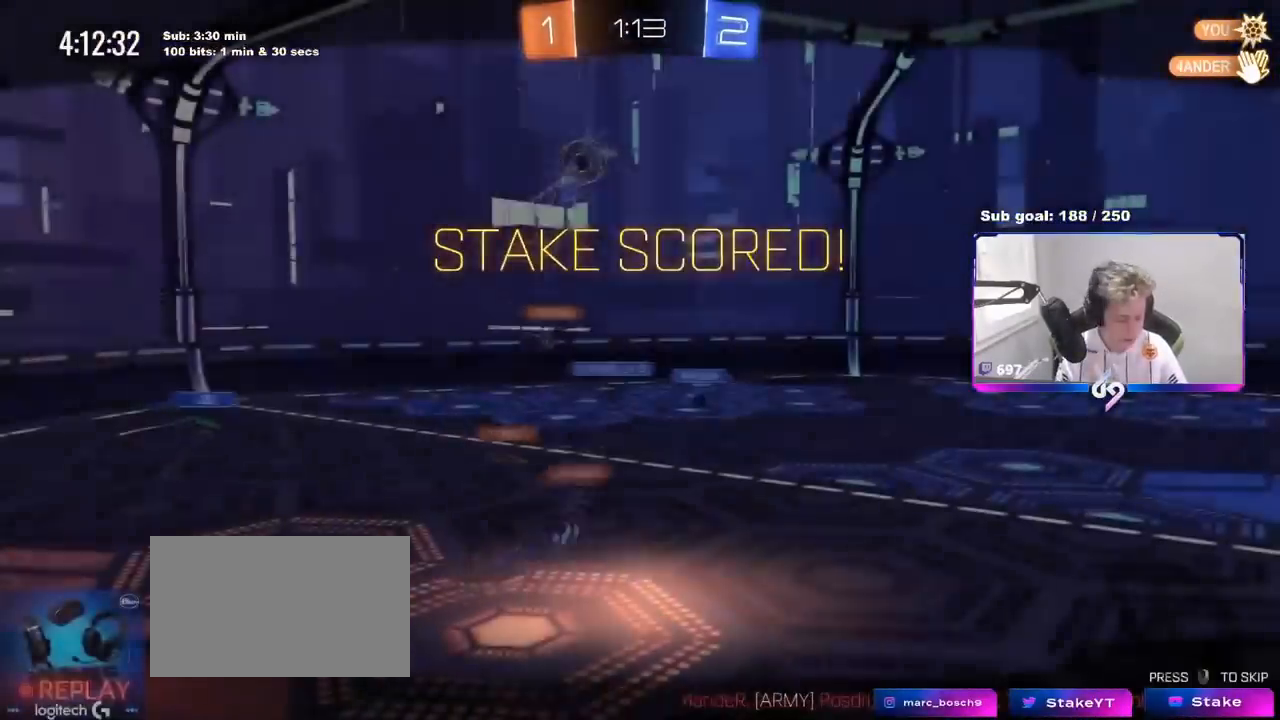
{"keys": [], "mouse": [], "events": []}
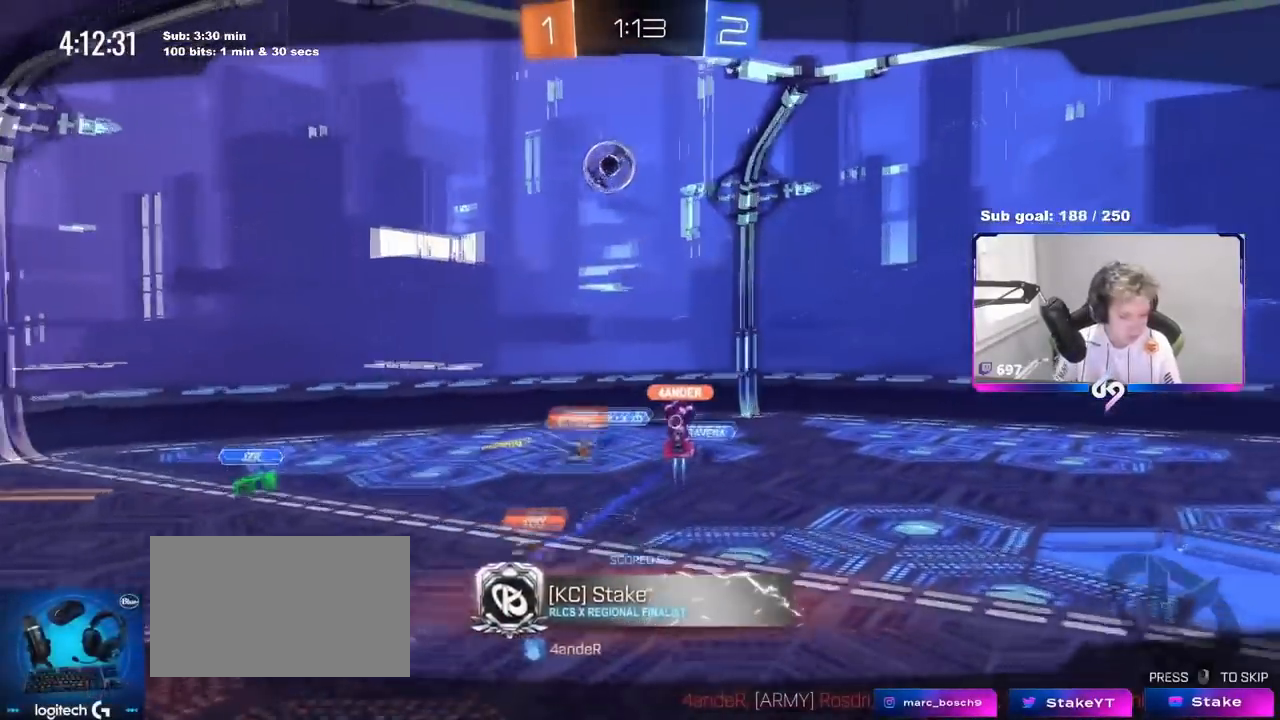
{"keys": [], "mouse": [], "events": []}
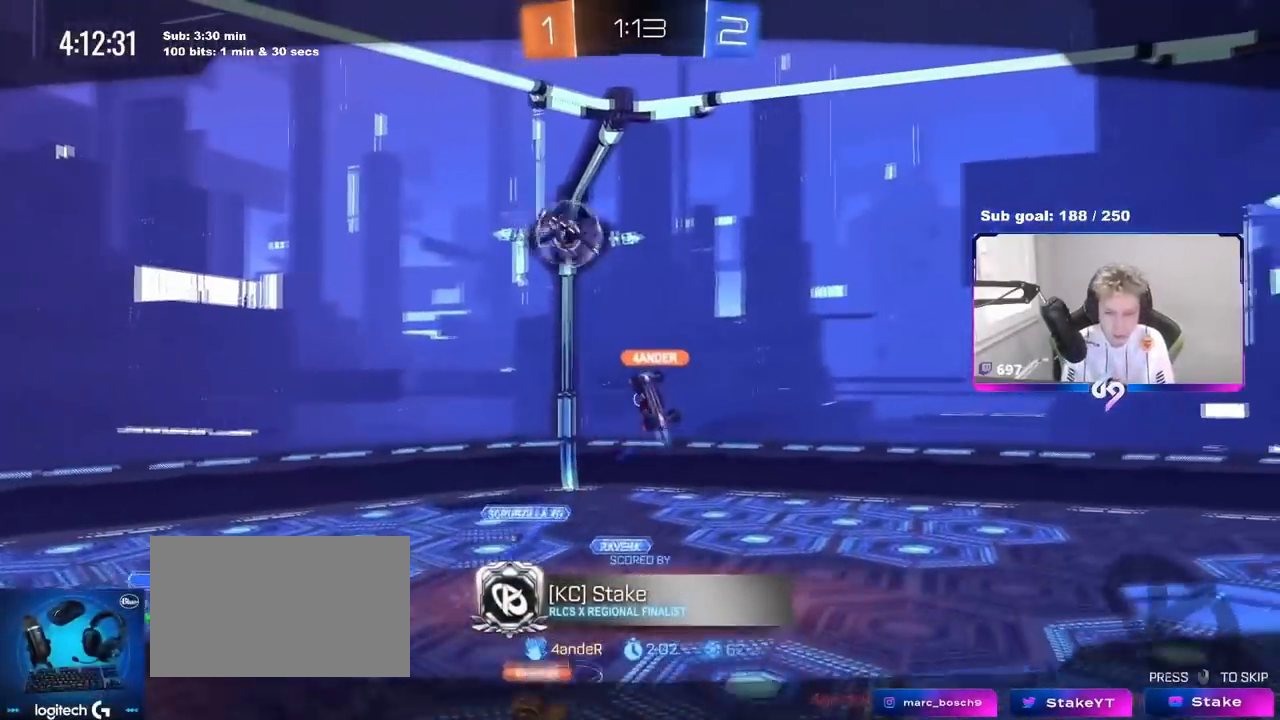
{"keys": [], "mouse": [], "events": []}
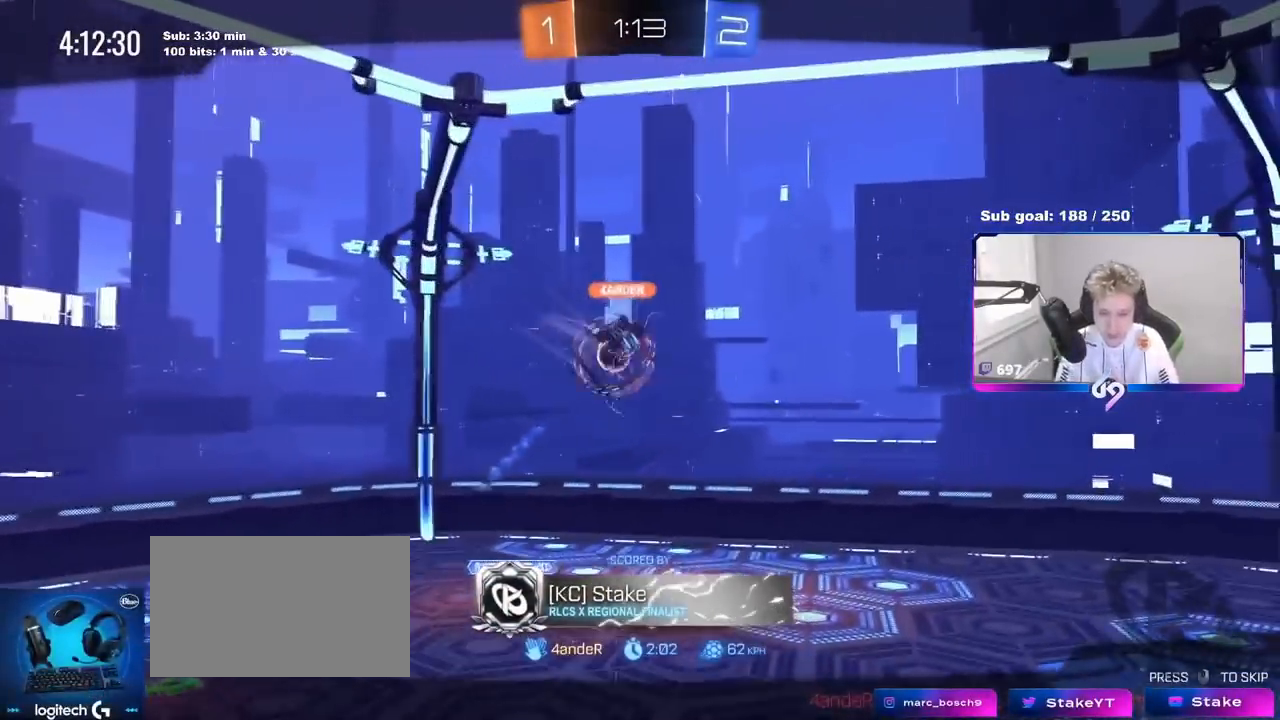
{"keys": [], "mouse": [], "events": [[216, "mouse_right", "down"], [400, "mouse_right", "up"]]}